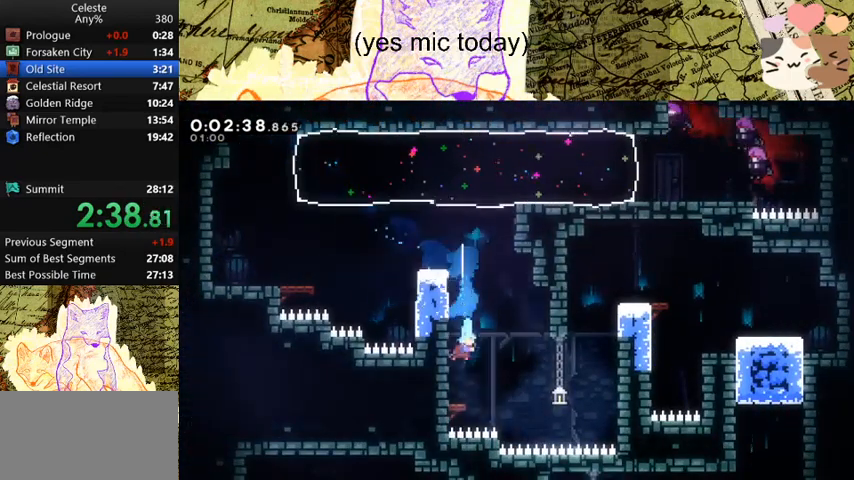
Gameplay with keyboard; each line is a JSON object with the keys held at the frame after it. "events" lists presses ("down") and releases ("up") of "a", "d", "dash", "demo", "grab", "jump", "map", "menu", "s", "space" and "w" between this image and that frame as [ms after this image, input, new state], when the widget could be followed in between. No other keys are recorded. Mouse input is not recorded. Key names are as the overlay labels them; some are game actions (e.g. jump) rather than physical keys.
{"keys": ["dash", "s"], "events": [[67, "a", "down"], [67, "s", "up"], [167, "dash", "down"], [300, "dash", "up"], [333, "a", "up"], [333, "dash", "down"], [333, "s", "down"]]}
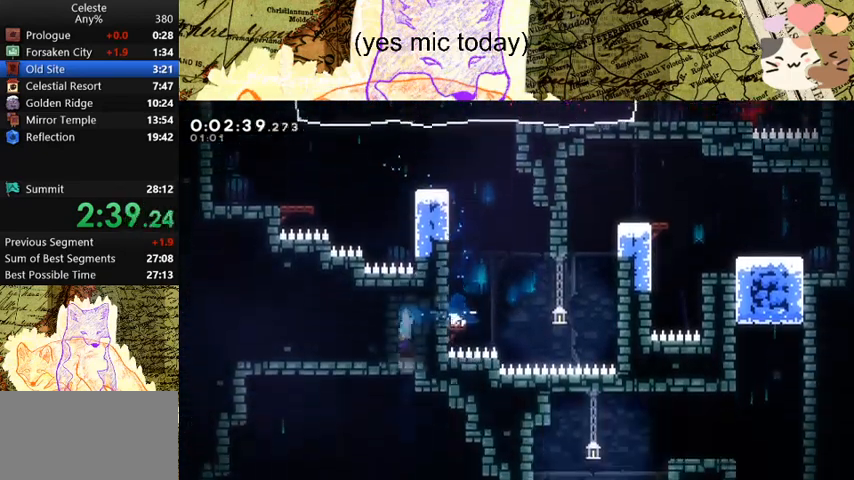
{"keys": ["a", "dash", "s"], "events": [[33, "dash", "up"], [67, "space", "down"], [133, "space", "up"], [467, "a", "down"], [467, "dash", "down"]]}
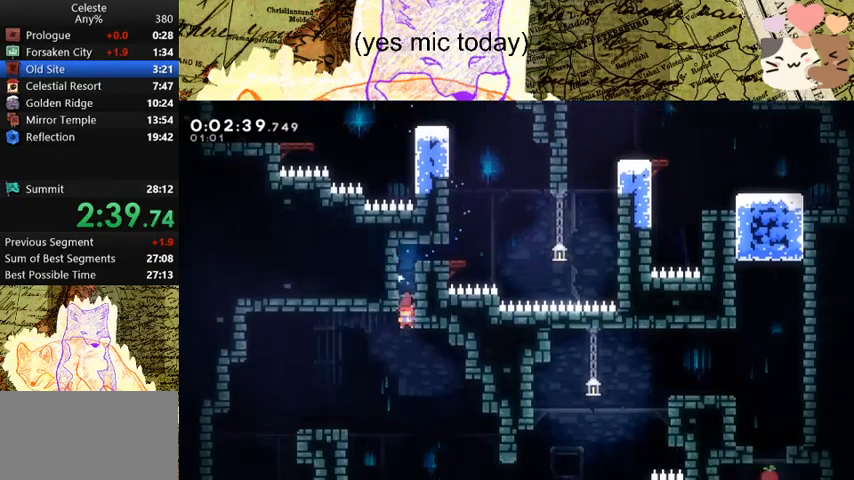
{"keys": ["a", "dash", "s"], "events": [[100, "dash", "up"], [300, "space", "down"], [400, "dash", "down"], [433, "space", "up"]]}
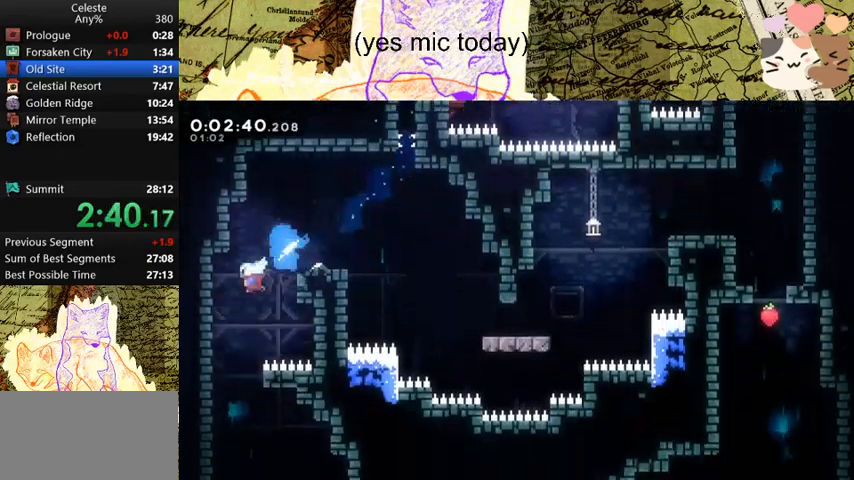
{"keys": ["d", "s"], "events": [[33, "dash", "up"], [133, "a", "up"], [133, "d", "down"]]}
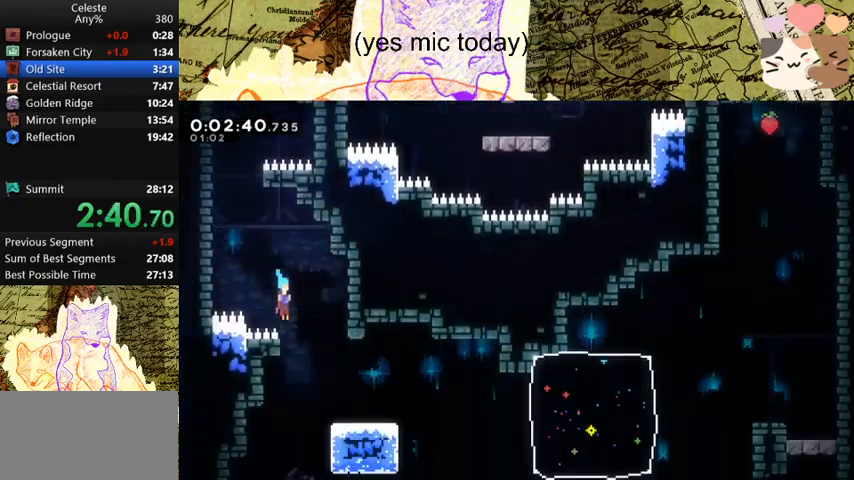
{"keys": ["a", "s"], "events": [[67, "d", "up"], [200, "d", "down"], [433, "a", "down"], [467, "d", "up"]]}
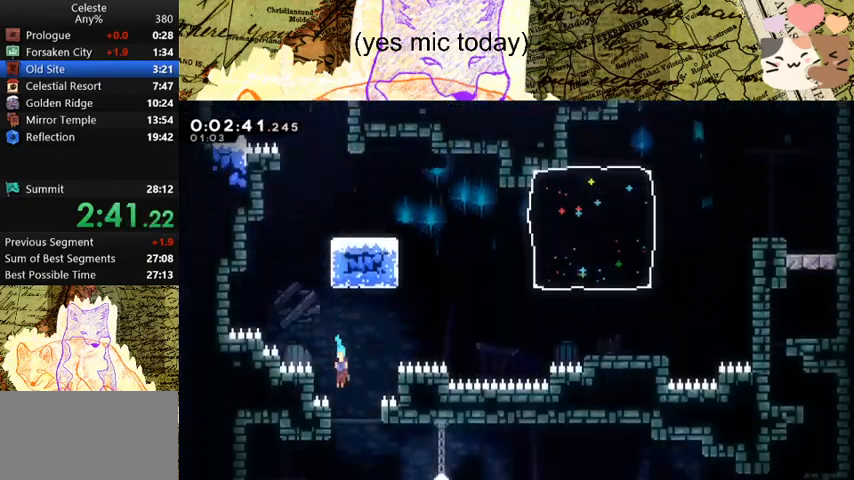
{"keys": ["a", "s"], "events": []}
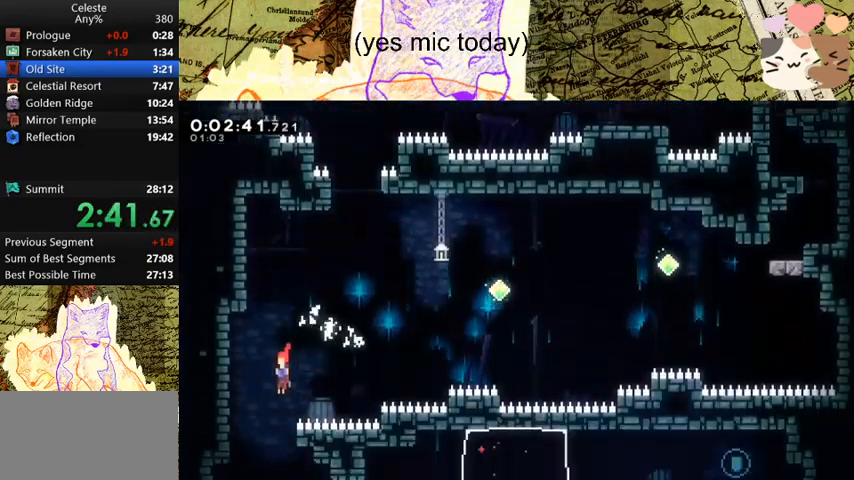
{"keys": ["d", "space"], "events": [[33, "a", "up"], [33, "d", "down"], [233, "dash", "down"], [467, "dash", "up"], [467, "s", "up"], [467, "space", "down"]]}
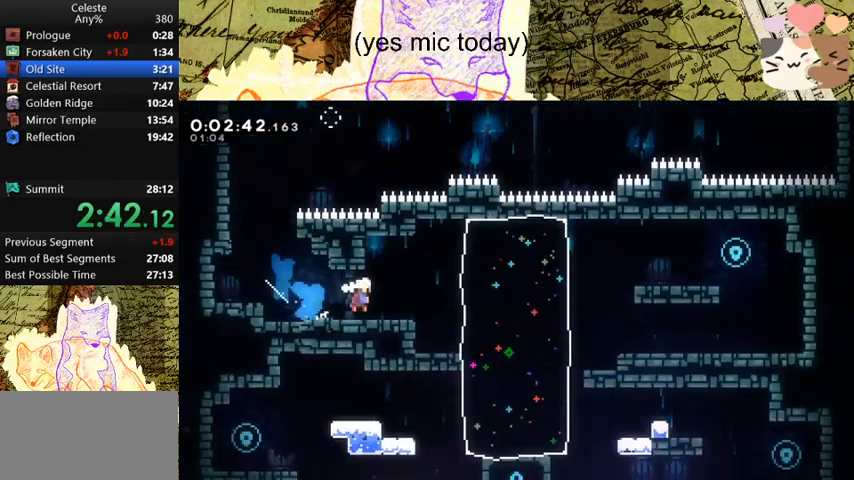
{"keys": ["d", "space"], "events": [[33, "dash", "down"], [67, "space", "up"], [167, "dash", "up"], [433, "space", "down"]]}
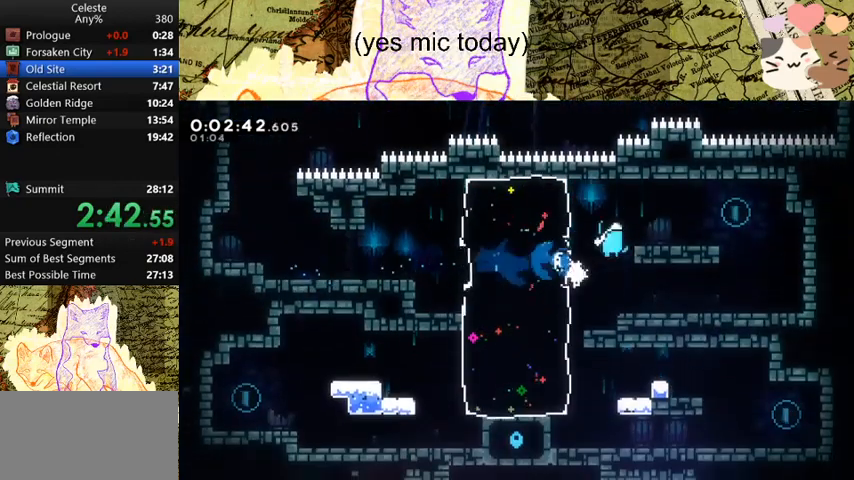
{"keys": ["a", "s", "space"], "events": [[300, "a", "down"], [300, "d", "up"], [300, "dash", "down"], [300, "s", "down"], [367, "space", "up"], [500, "dash", "up"], [500, "space", "down"]]}
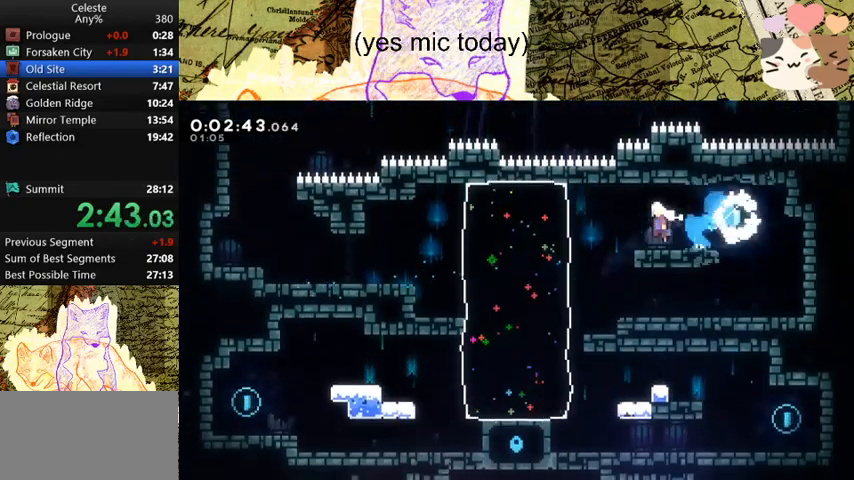
{"keys": ["a", "s"], "events": [[100, "dash", "down"], [233, "space", "up"], [300, "dash", "up"]]}
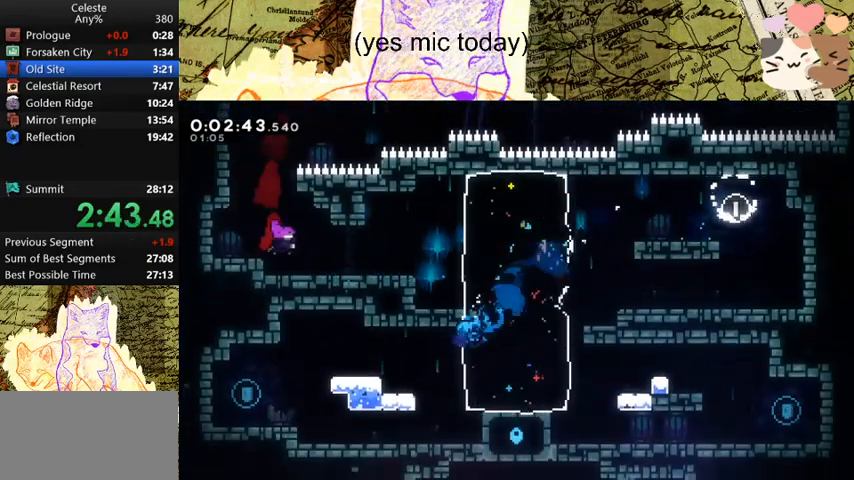
{"keys": ["a", "s"], "events": [[67, "dash", "down"], [133, "space", "down"], [267, "dash", "up"], [267, "space", "up"]]}
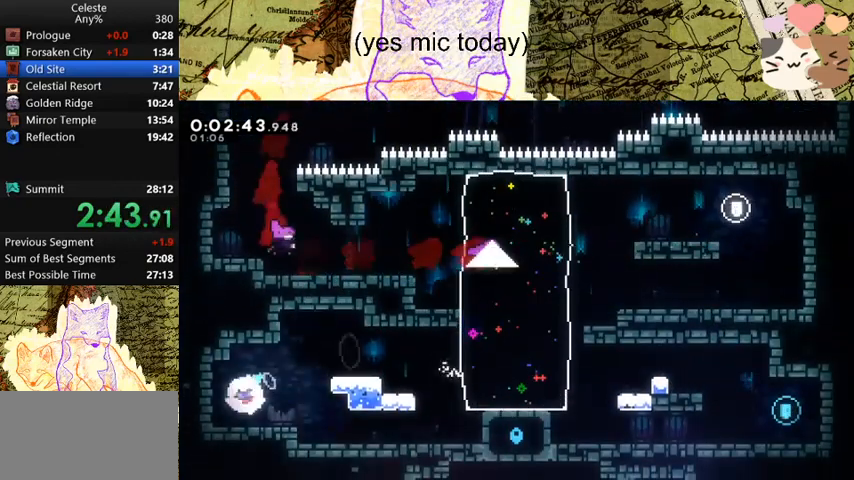
{"keys": ["d"], "events": [[33, "a", "up"], [100, "d", "down"], [133, "dash", "down"], [200, "space", "down"], [233, "dash", "up"], [267, "space", "up"], [300, "s", "up"]]}
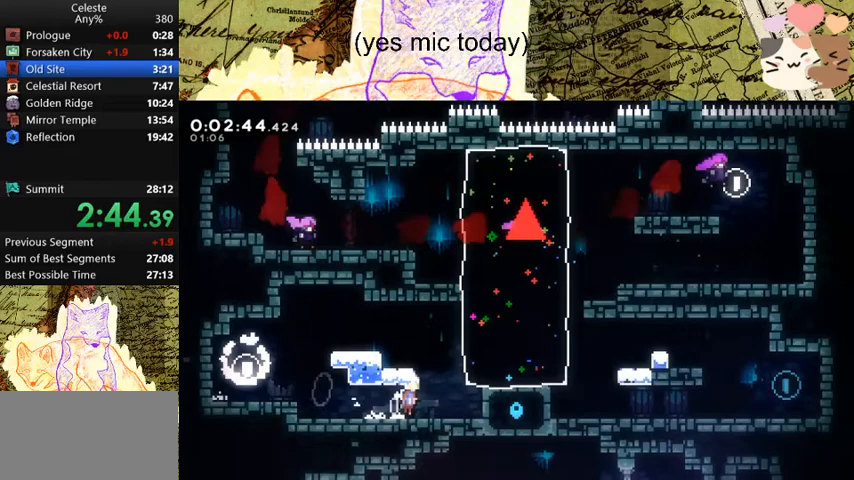
{"keys": ["d", "s"], "events": [[33, "space", "down"], [200, "dash", "down"], [233, "space", "up"], [367, "dash", "up"], [433, "s", "down"]]}
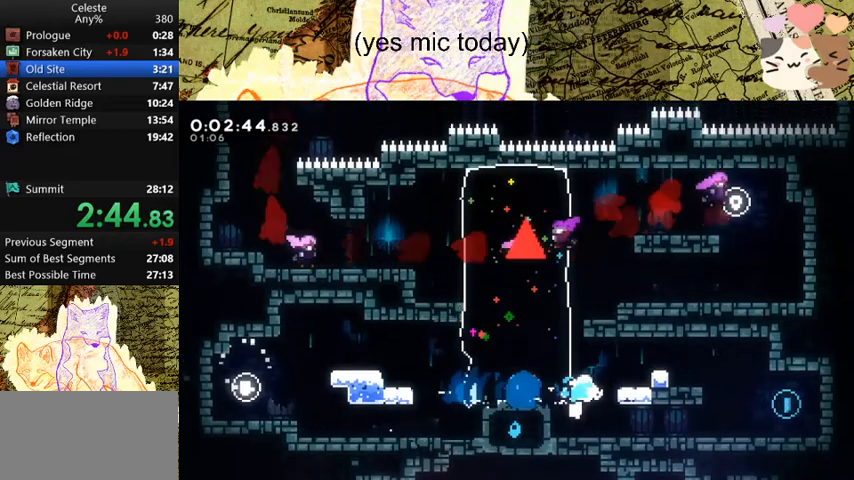
{"keys": ["a", "dash", "s"], "events": [[33, "dash", "down"], [267, "dash", "up"], [267, "space", "down"], [433, "a", "down"], [433, "d", "up"], [433, "dash", "down"], [500, "space", "up"]]}
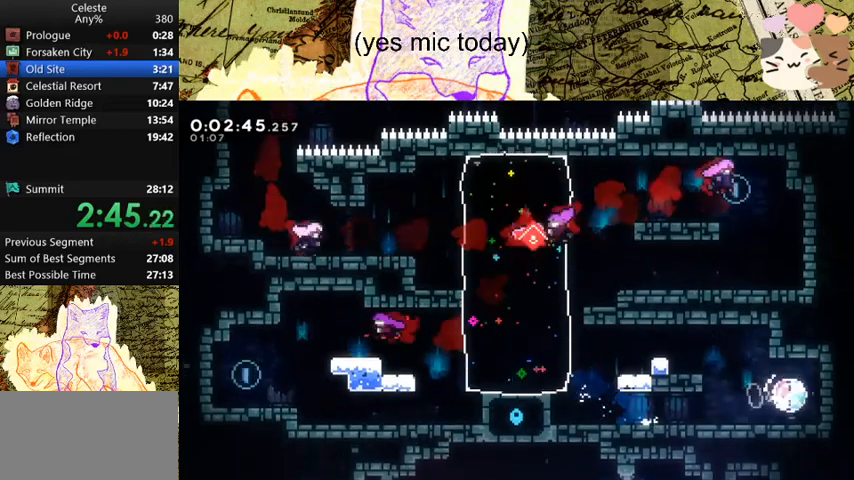
{"keys": ["a"], "events": [[133, "space", "down"], [200, "dash", "up"], [233, "s", "up"], [267, "space", "up"]]}
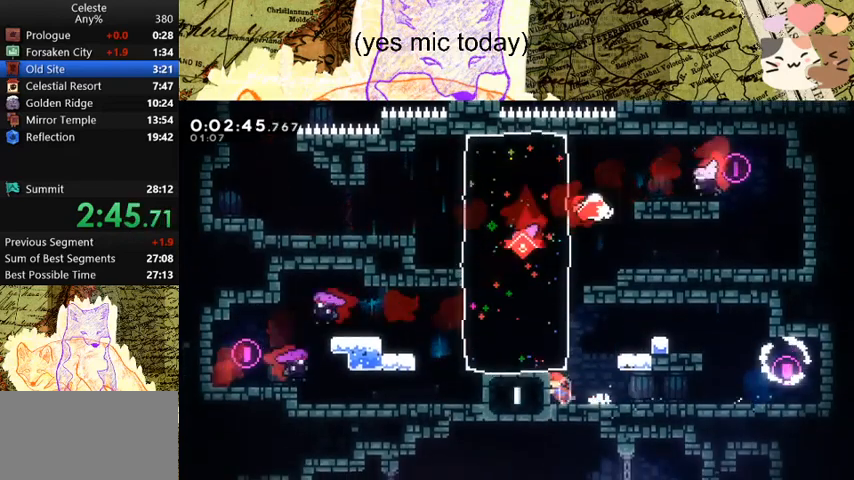
{"keys": ["a"], "events": []}
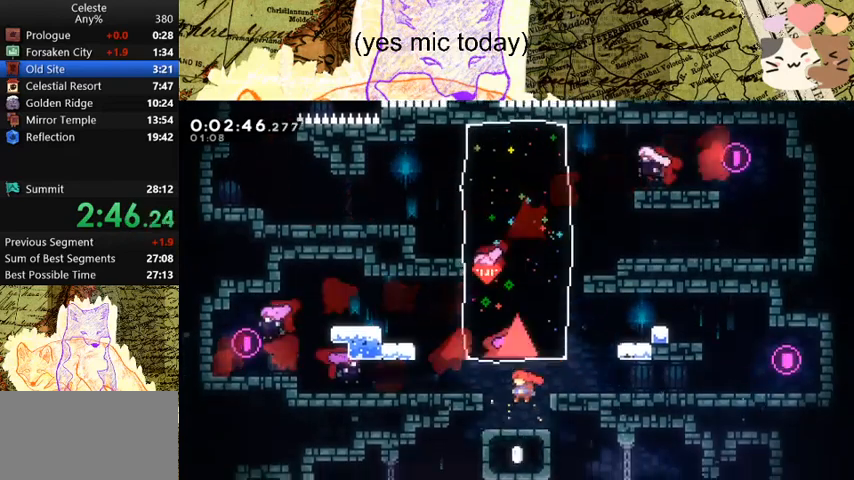
{"keys": ["s"], "events": [[33, "dash", "down"], [33, "s", "down"], [100, "a", "up"], [100, "d", "down"], [233, "dash", "up"], [367, "d", "up"]]}
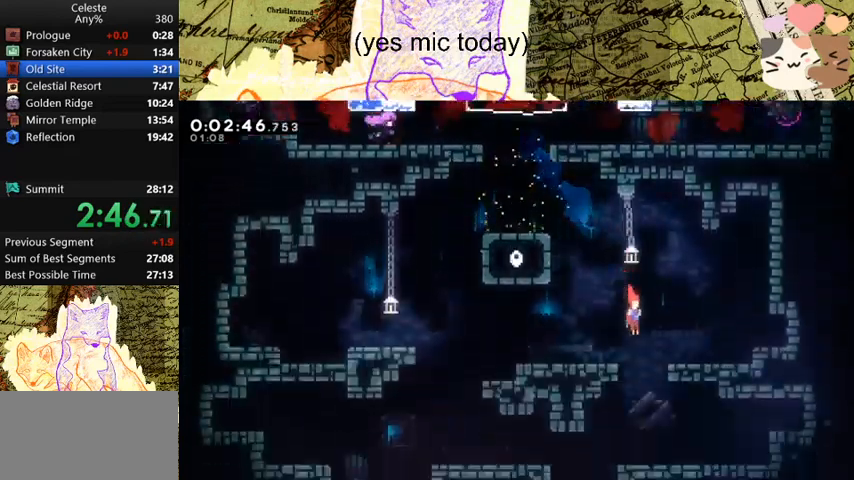
{"keys": ["a", "s"], "events": [[67, "a", "down"], [233, "dash", "down"], [400, "dash", "up"]]}
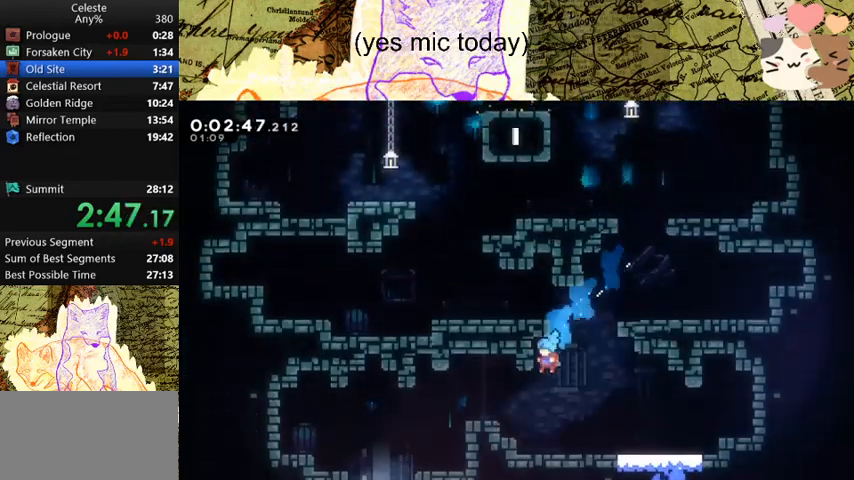
{"keys": ["a", "dash", "s"], "events": [[133, "space", "down"], [433, "dash", "down"], [467, "space", "up"]]}
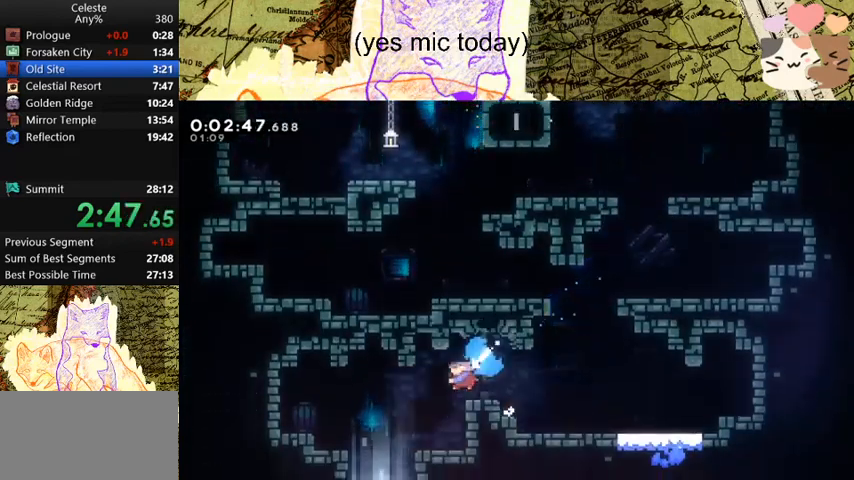
{"keys": ["s"], "events": [[100, "dash", "up"], [300, "a", "up"]]}
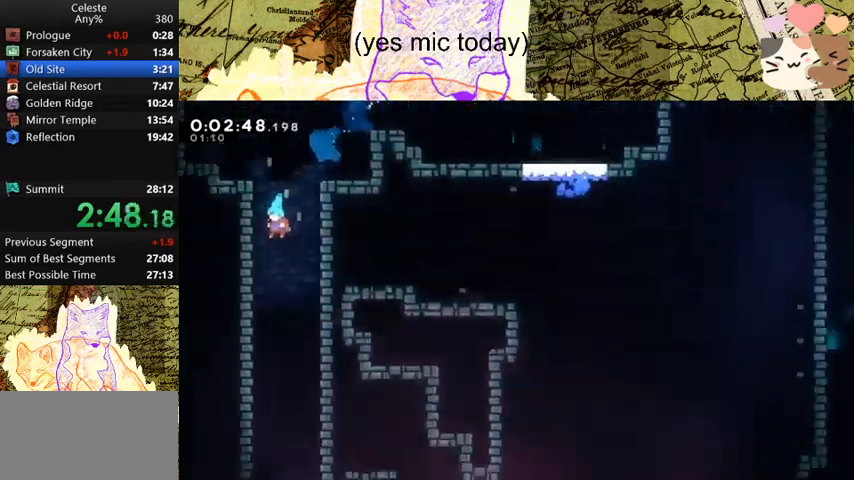
{"keys": ["d", "s"], "events": [[500, "d", "down"]]}
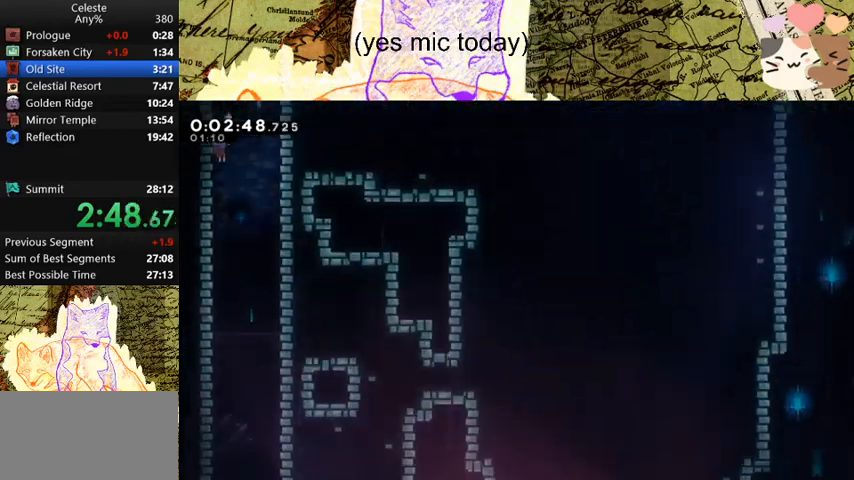
{"keys": ["d", "s"], "events": []}
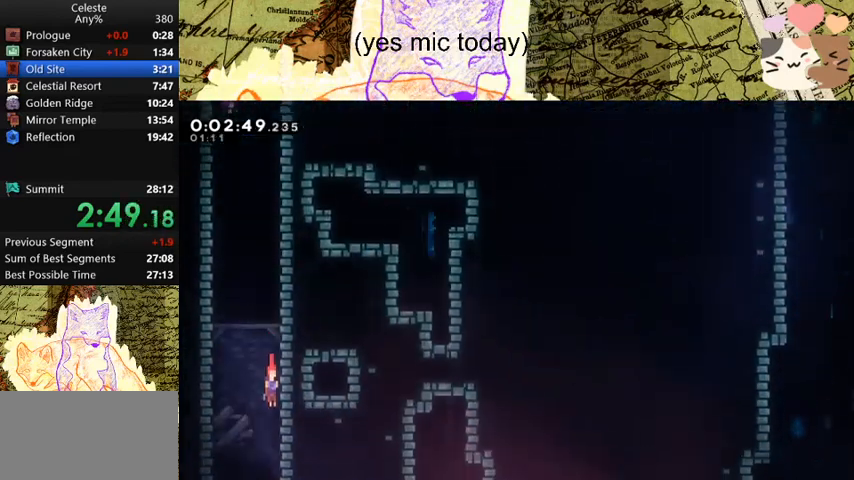
{"keys": ["s"], "events": [[33, "d", "up"]]}
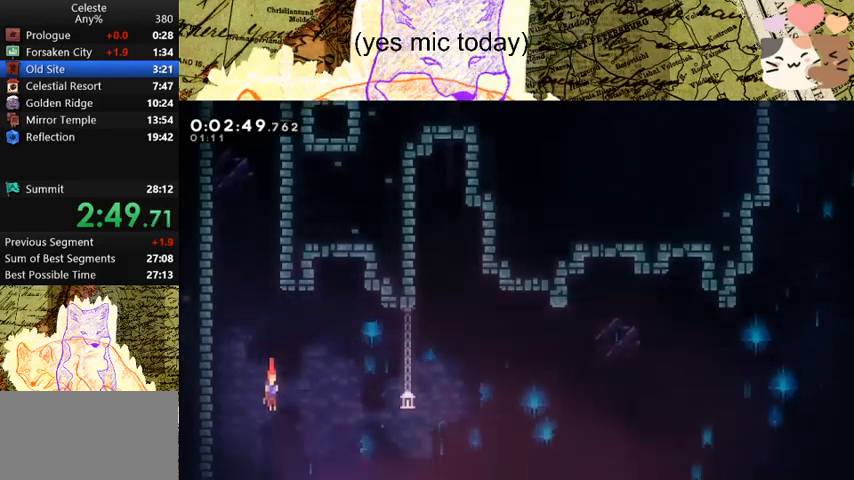
{"keys": ["d", "dash", "s"], "events": [[67, "d", "down"], [367, "dash", "down"]]}
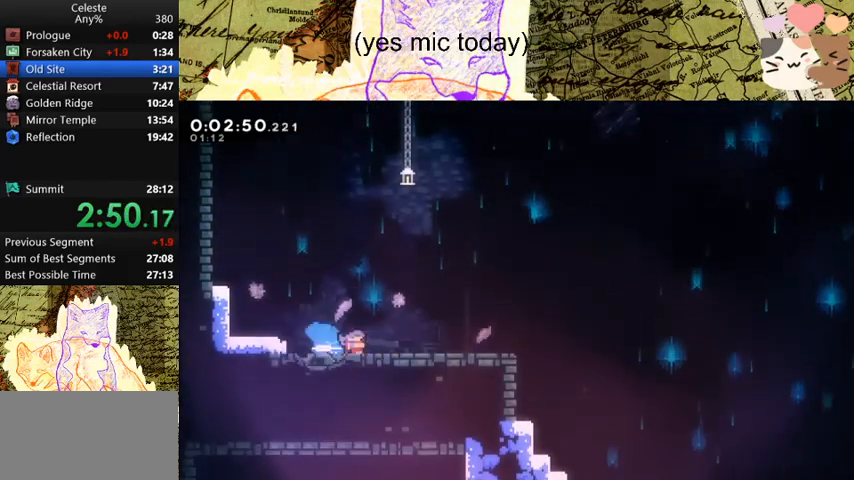
{"keys": ["d", "dash", "s", "space"], "events": [[100, "dash", "up"], [100, "space", "down"], [167, "dash", "down"], [200, "space", "up"], [367, "space", "down"], [400, "dash", "up"], [433, "dash", "down"]]}
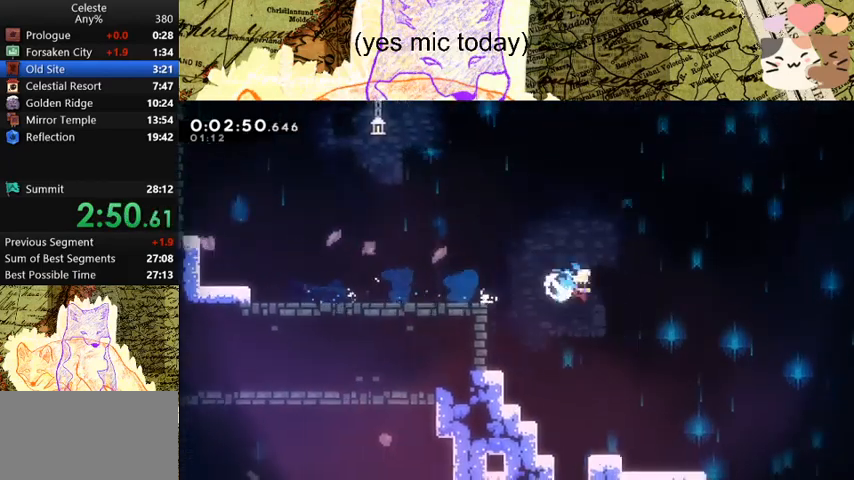
{"keys": ["d", "dash", "s"], "events": [[33, "space", "up"], [100, "dash", "up"], [500, "dash", "down"]]}
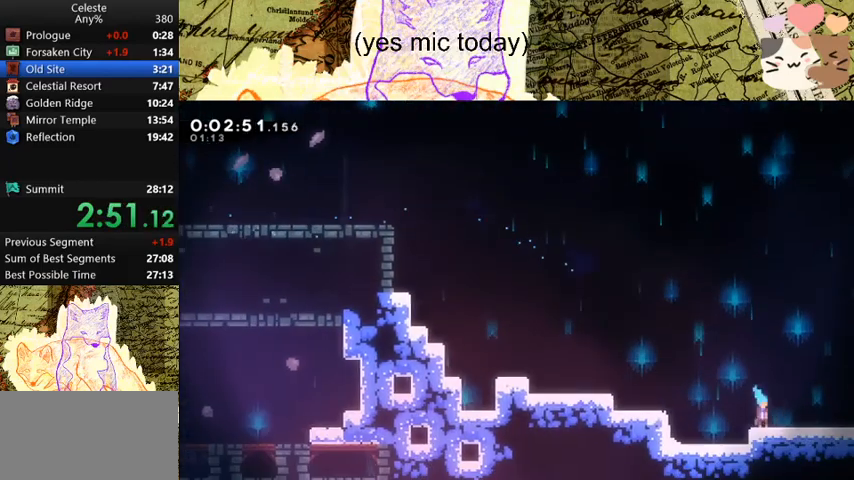
{"keys": ["d"], "events": [[67, "space", "down"], [100, "dash", "up"], [167, "space", "up"], [200, "s", "up"]]}
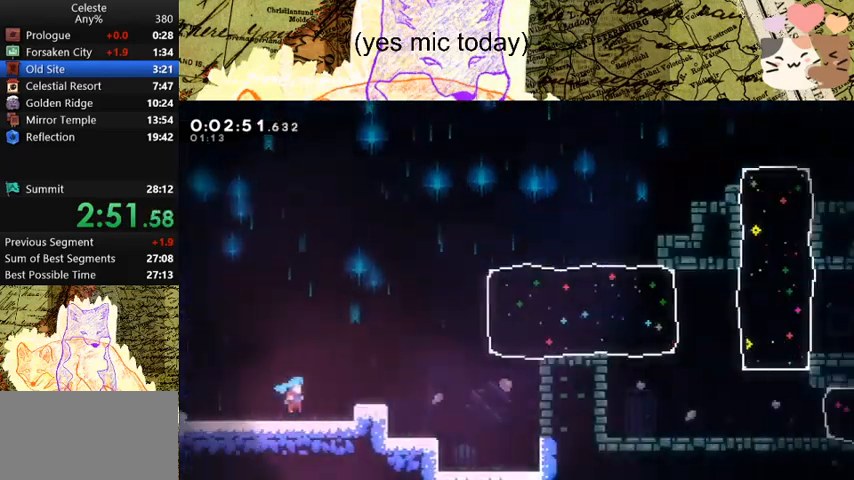
{"keys": ["d", "space"], "events": [[467, "space", "down"]]}
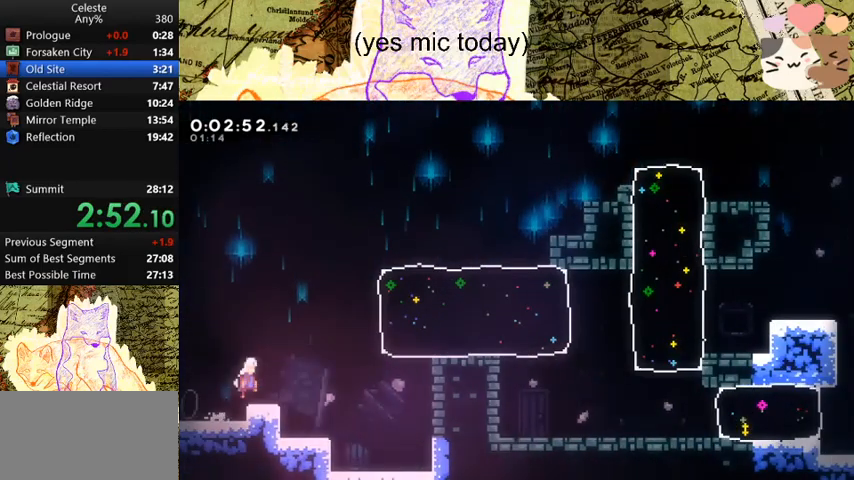
{"keys": ["d"], "events": [[233, "dash", "down"], [367, "space", "up"], [433, "dash", "up"]]}